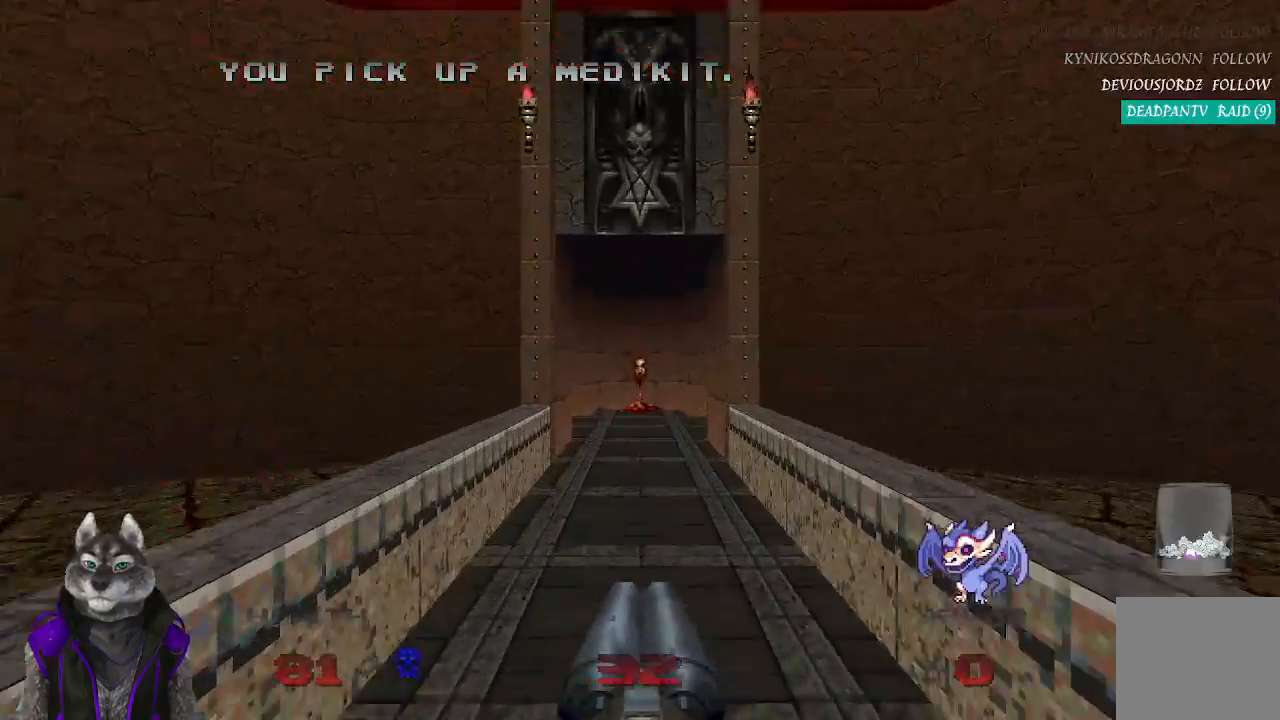
Gameplay with a controller (PlayStation layout); each line is a JSON object with the inputs held at the frame after it. "events" lists button and stick changes between this image and that frame as [ms after this image, input, new state], when the widget could be followed in between.
{"buttons": [], "left_stick": "up", "right_stick": "left", "events": [[450, "right_stick", "left"]]}
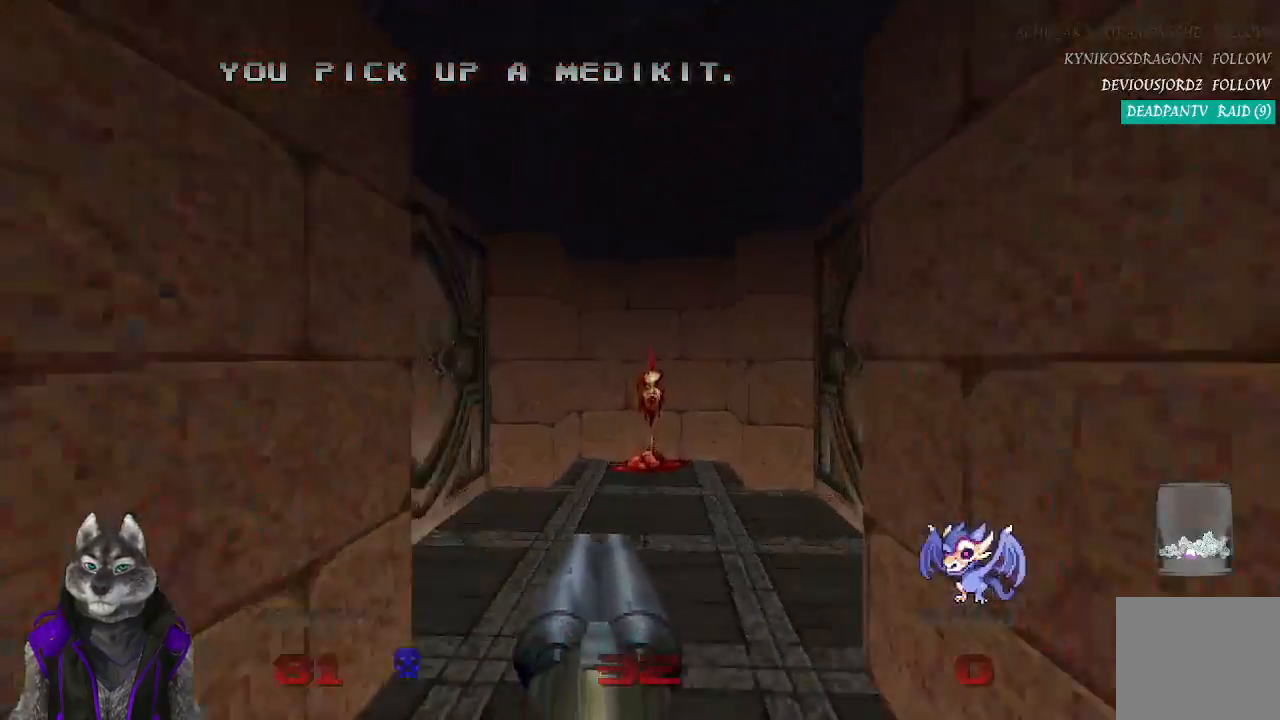
{"buttons": [], "left_stick": "up", "right_stick": "left", "events": []}
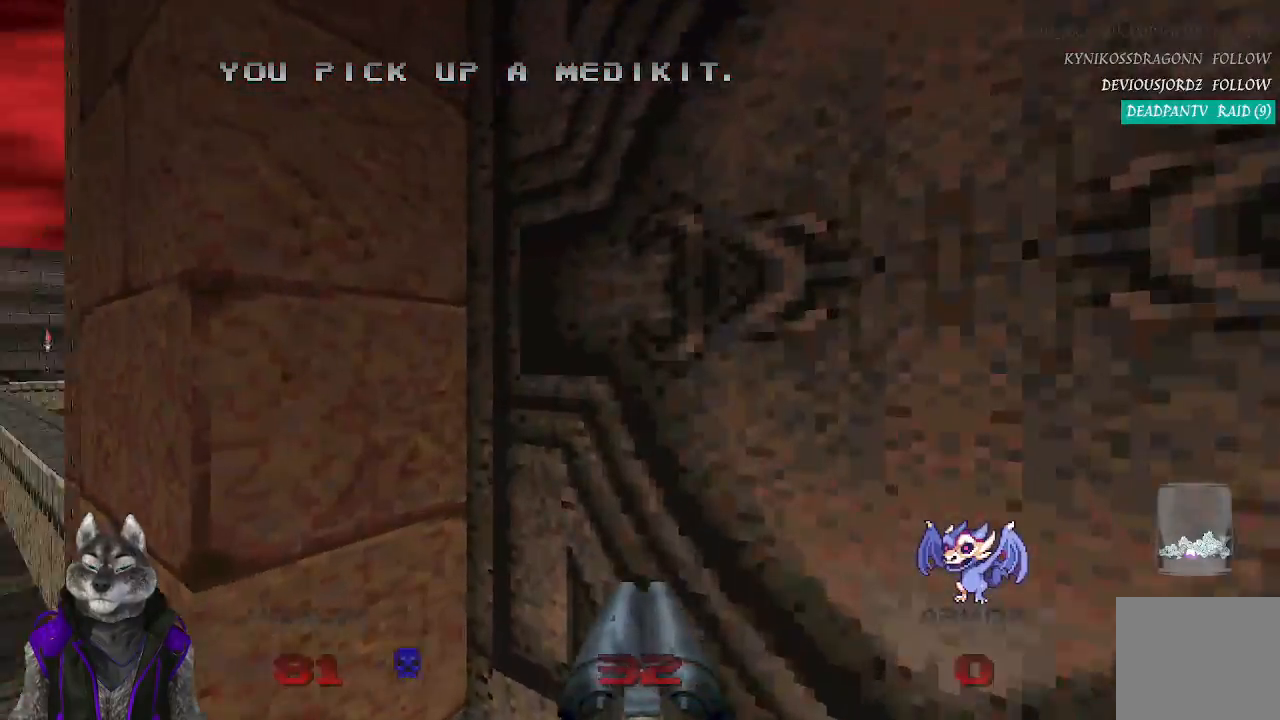
{"buttons": [], "left_stick": "down", "right_stick": "center", "events": [[17, "right_stick", "center"], [33, "left_stick", "up-right"], [67, "L2", "down"], [250, "L2", "up"], [267, "right_stick", "right"], [300, "left_stick", "center"], [417, "right_stick", "center"], [483, "left_stick", "down"]]}
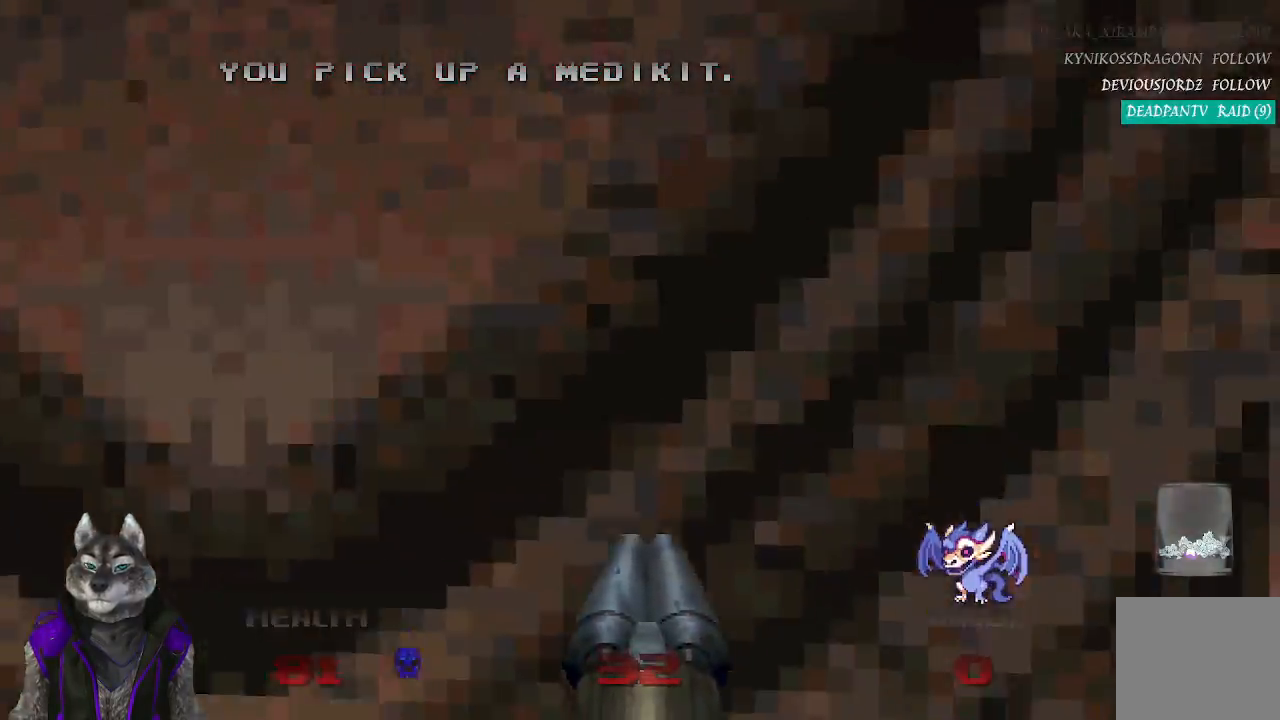
{"buttons": [], "left_stick": "up", "right_stick": "center", "events": [[183, "left_stick", "center"], [367, "left_stick", "up"]]}
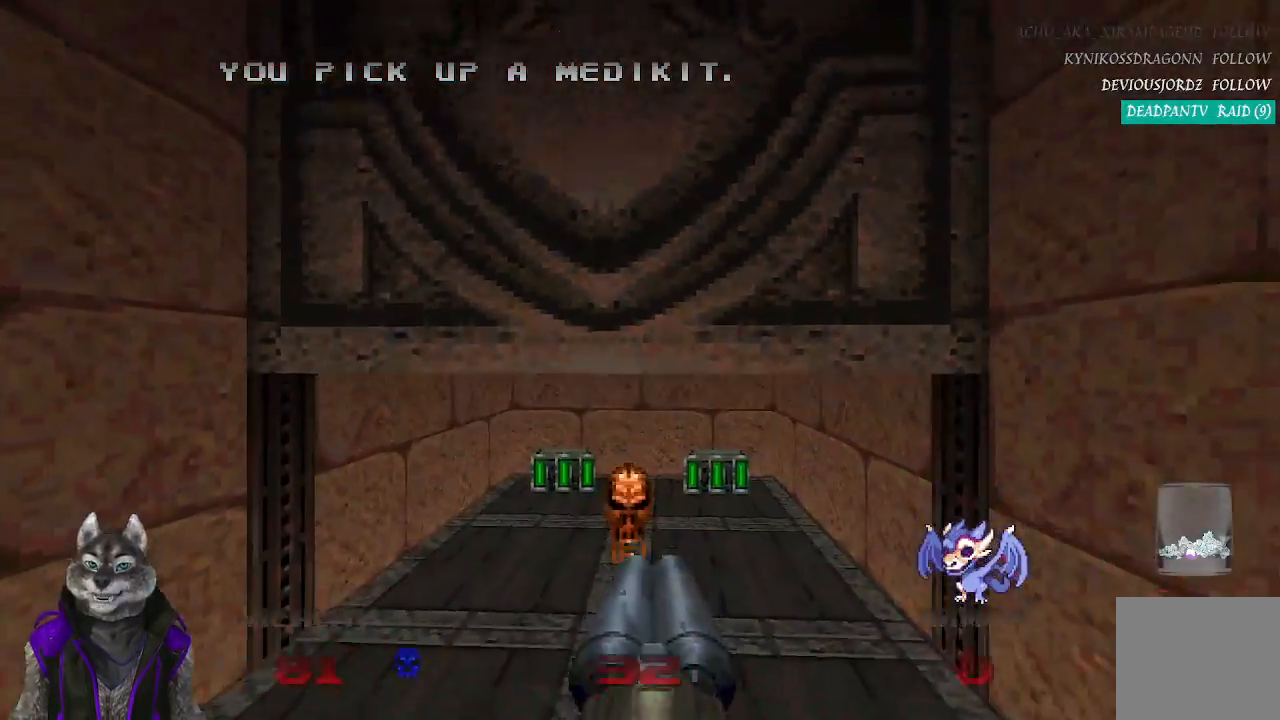
{"buttons": [], "left_stick": "up-right", "right_stick": "center", "events": [[483, "left_stick", "up-right"]]}
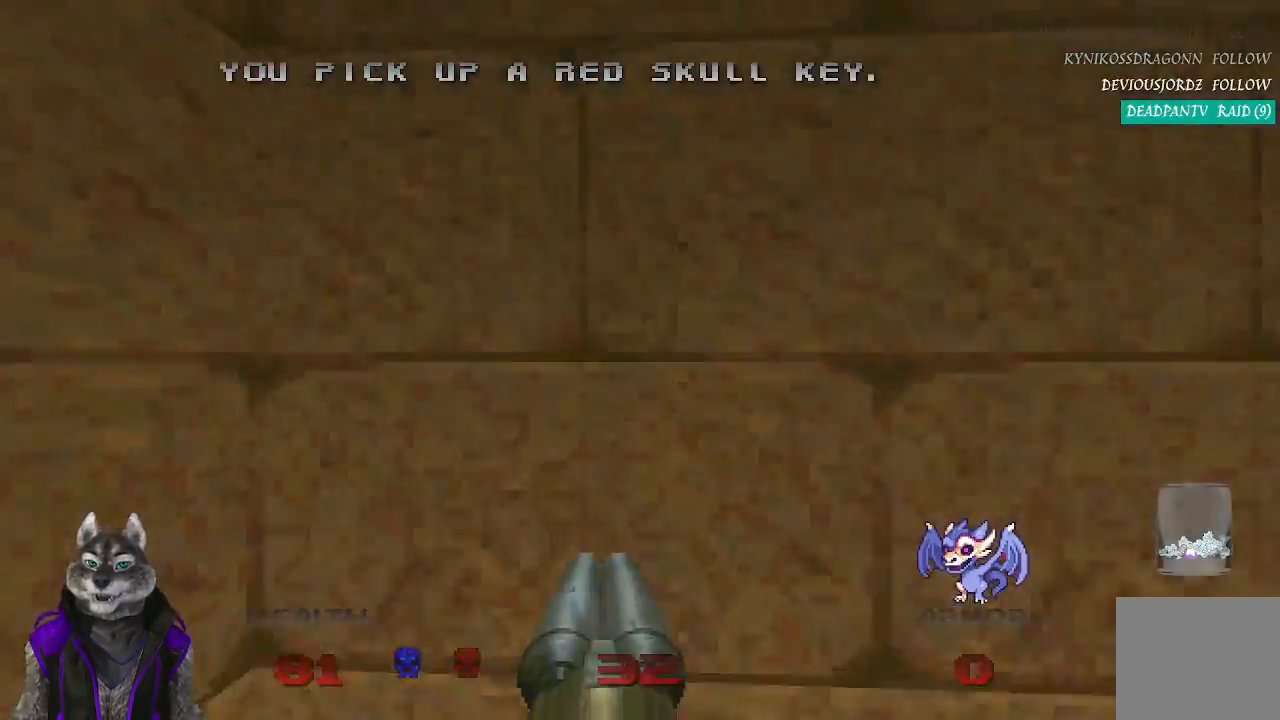
{"buttons": [], "left_stick": "down-right", "right_stick": "left", "events": [[150, "left_stick", "down-right"], [267, "right_stick", "left"]]}
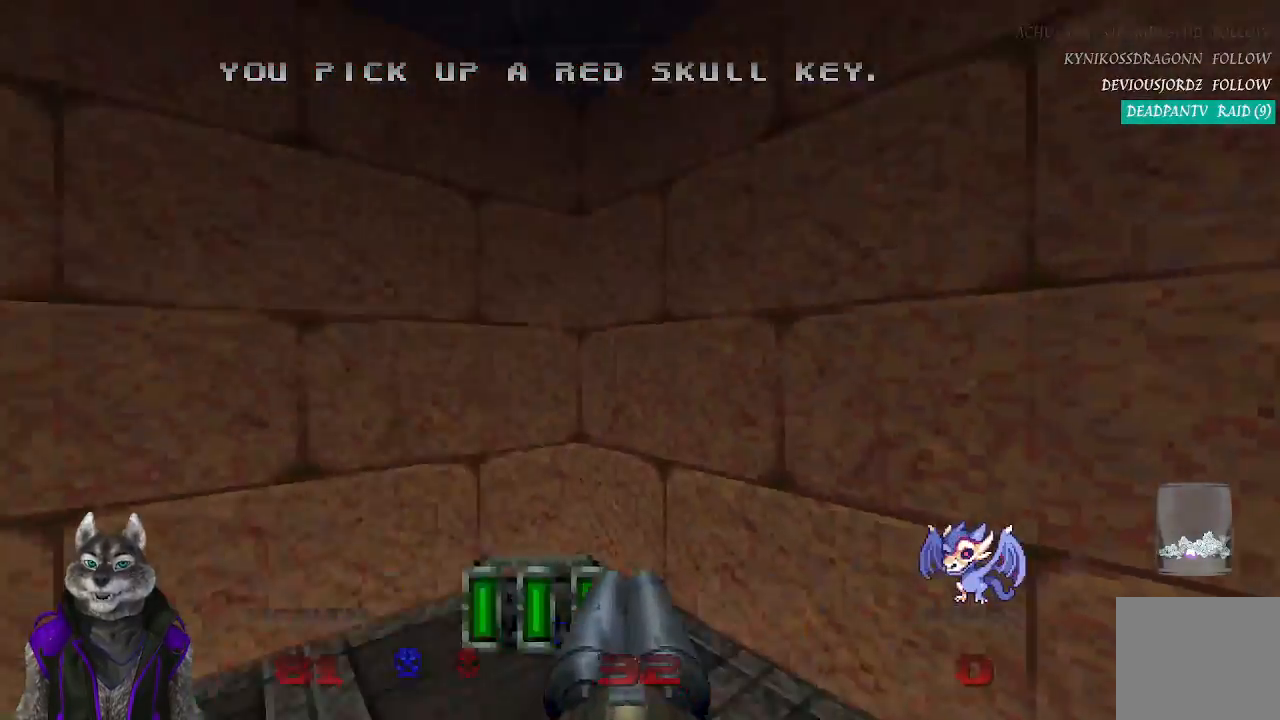
{"buttons": [], "left_stick": "up-right", "right_stick": "left", "events": [[133, "left_stick", "up-right"]]}
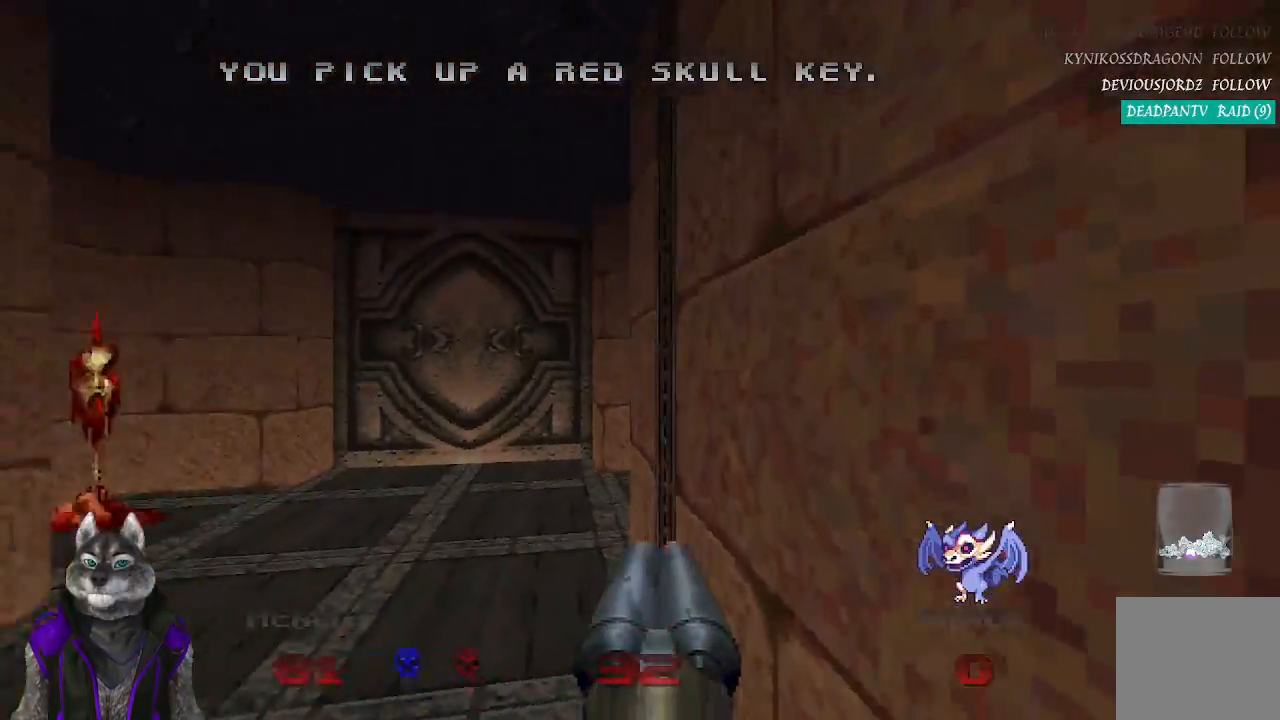
{"buttons": [], "left_stick": "up", "right_stick": "center", "events": [[33, "left_stick", "up"], [50, "right_stick", "center"]]}
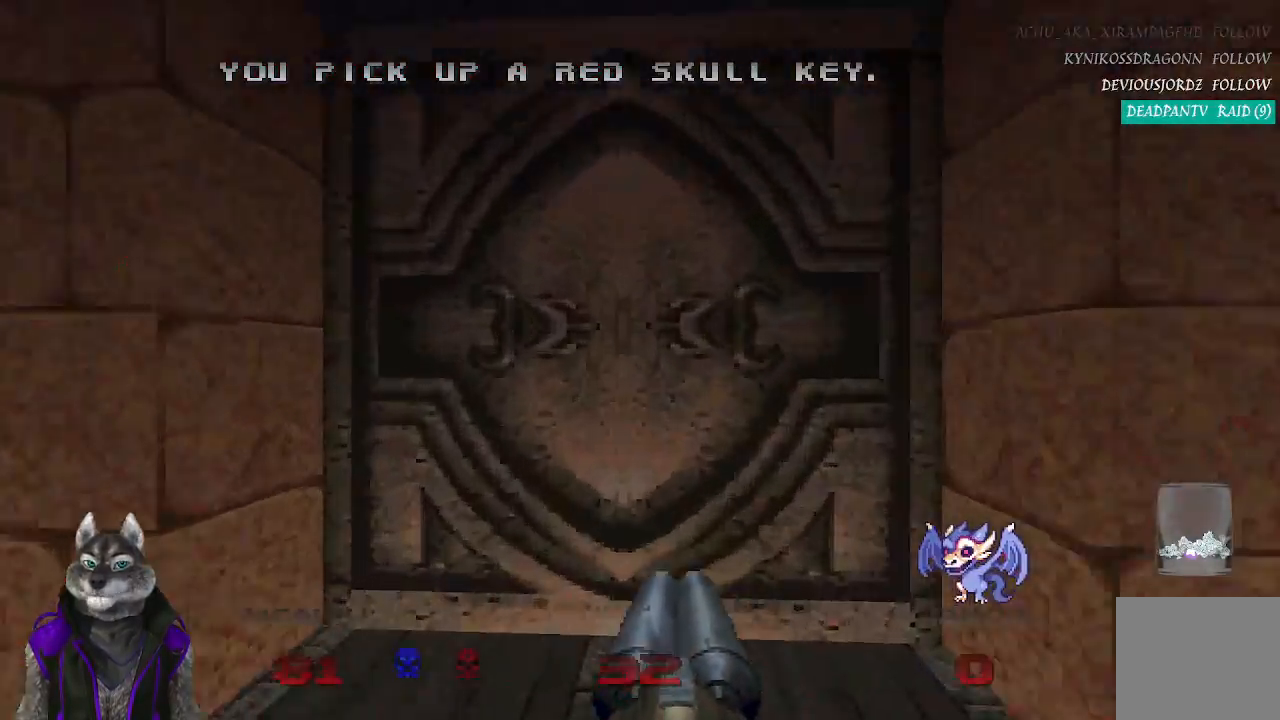
{"buttons": [], "left_stick": "down-left", "right_stick": "center", "events": [[133, "L2", "down"], [300, "left_stick", "down-left"], [367, "L2", "up"]]}
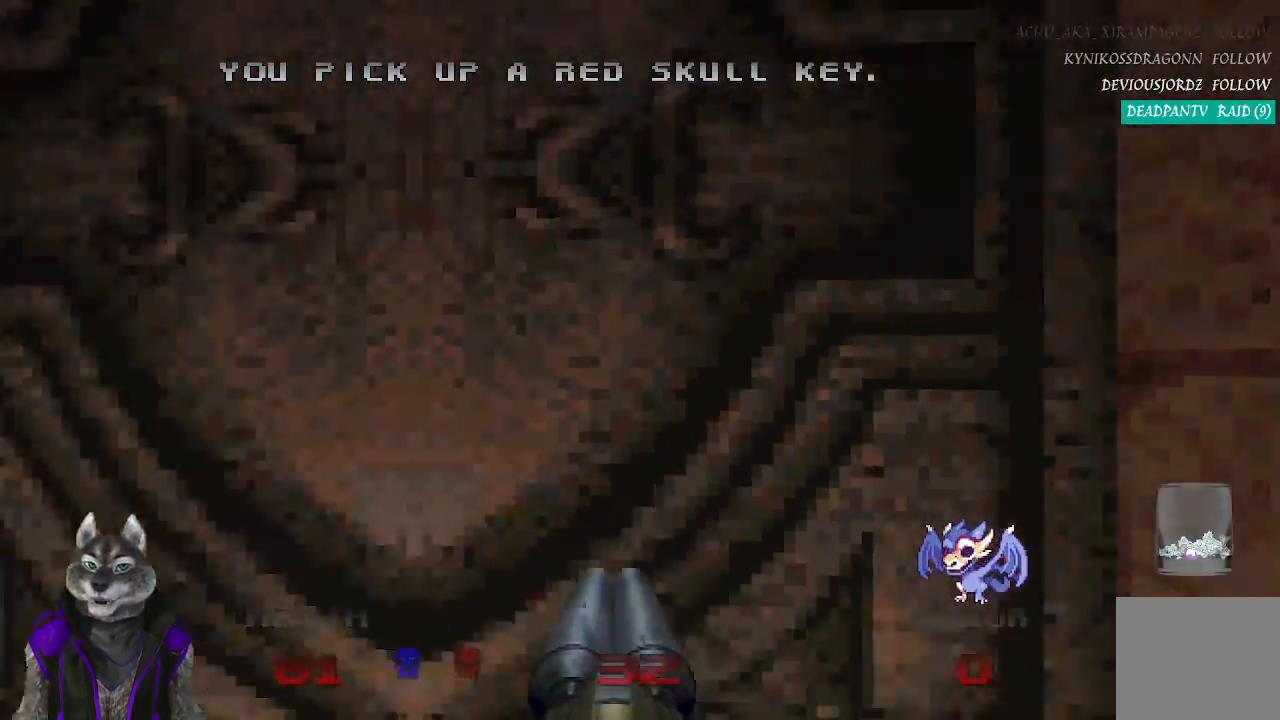
{"buttons": [], "left_stick": "up", "right_stick": "center", "events": [[17, "left_stick", "center"], [483, "left_stick", "up"]]}
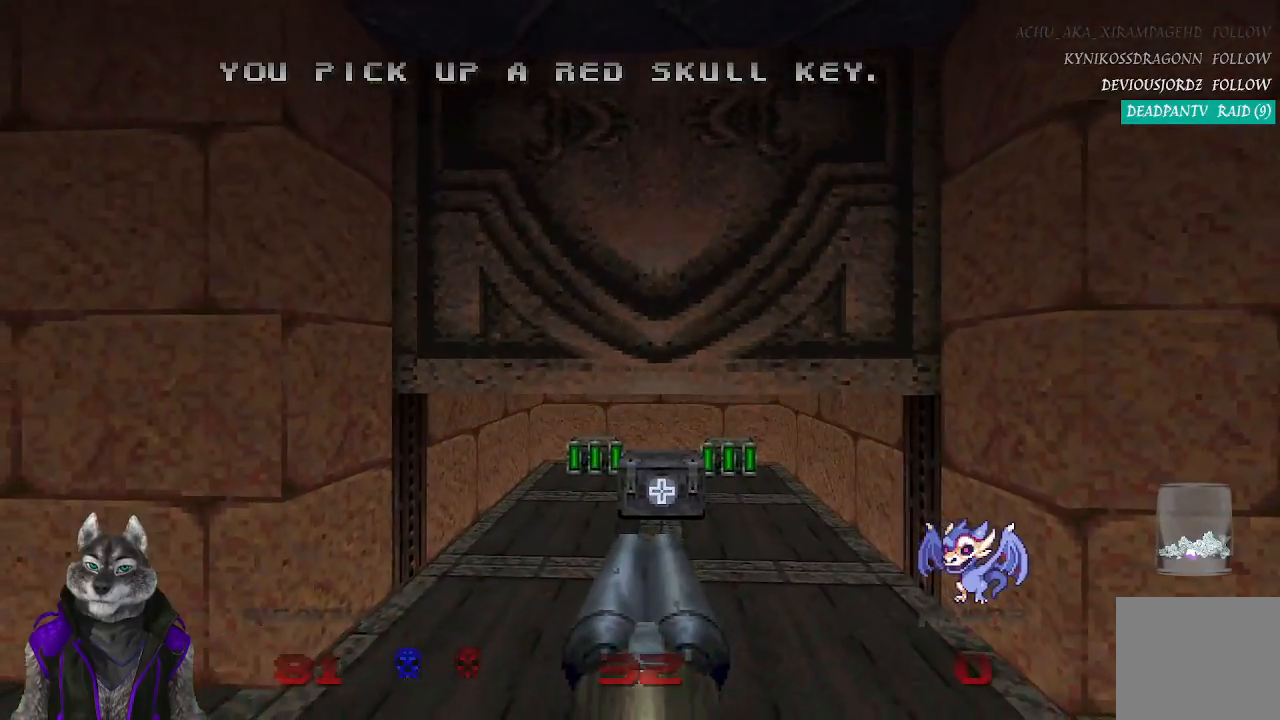
{"buttons": [], "left_stick": "up-left", "right_stick": "right", "events": [[483, "left_stick", "up-left"], [483, "right_stick", "right"]]}
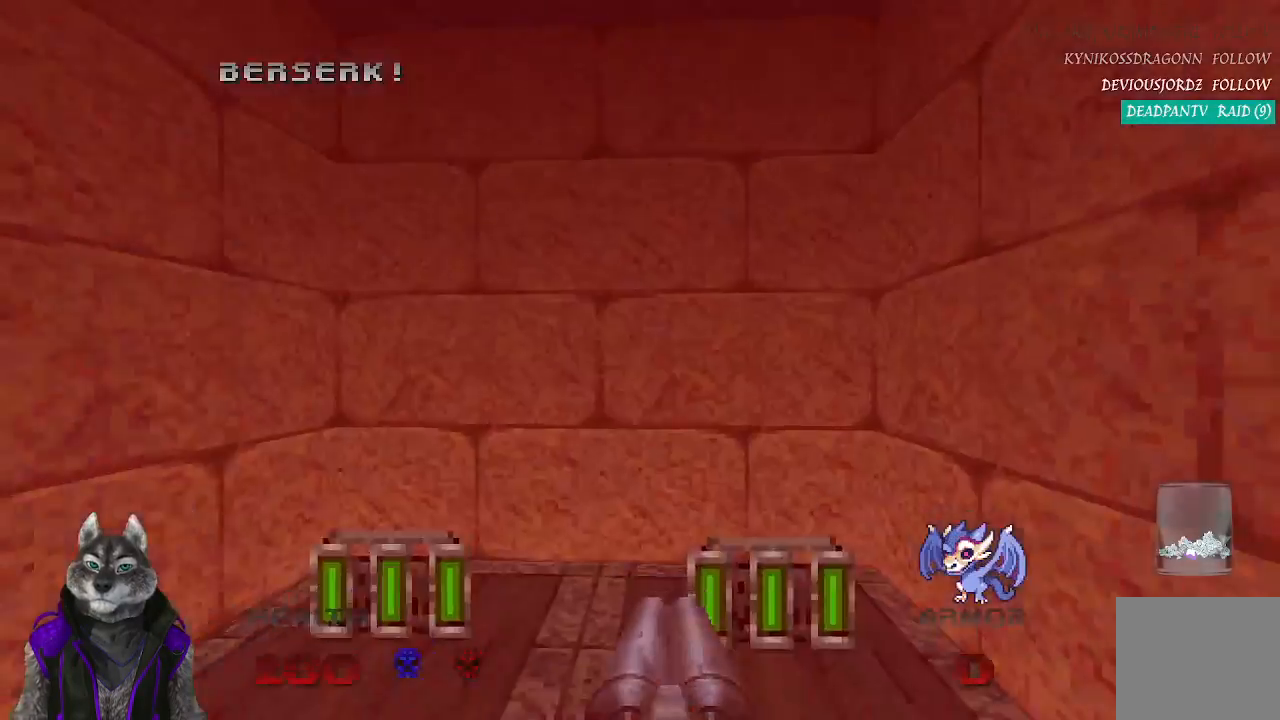
{"buttons": [], "left_stick": "up", "right_stick": "right", "events": [[183, "left_stick", "up"]]}
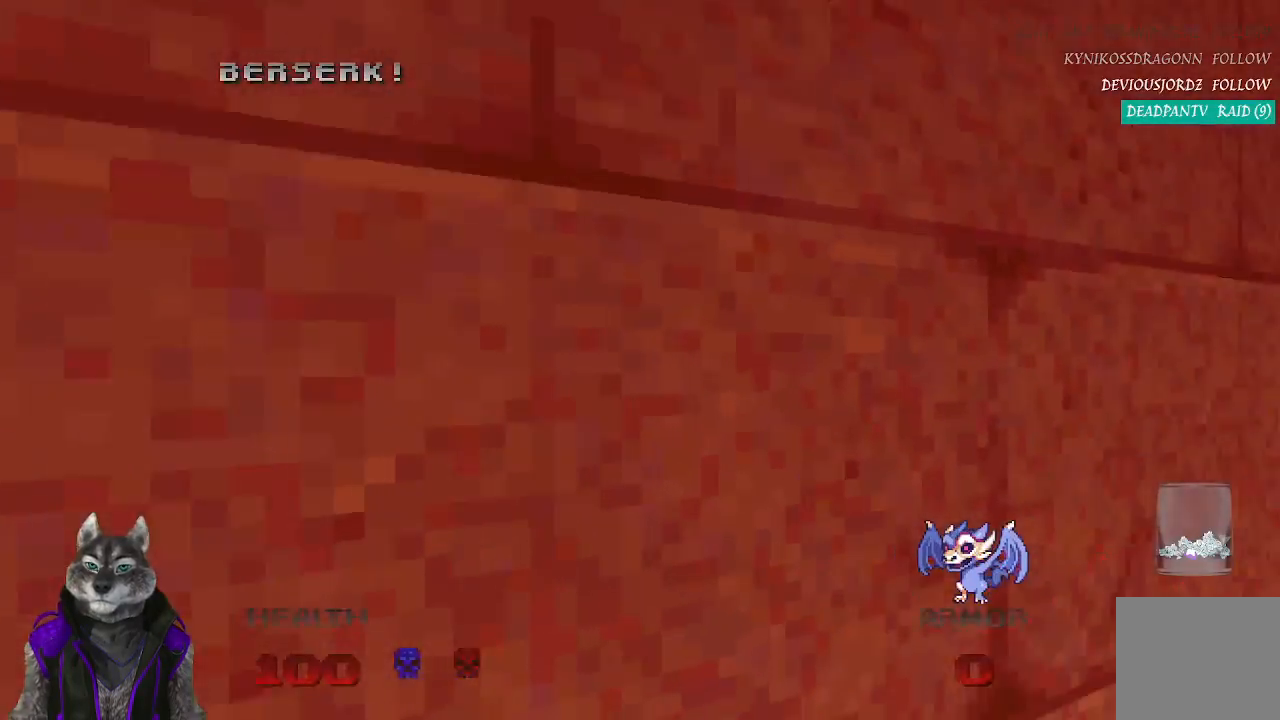
{"buttons": [], "left_stick": "up-right", "right_stick": "center", "events": [[17, "right_stick", "center"], [183, "left_stick", "down-right"], [450, "left_stick", "up-right"]]}
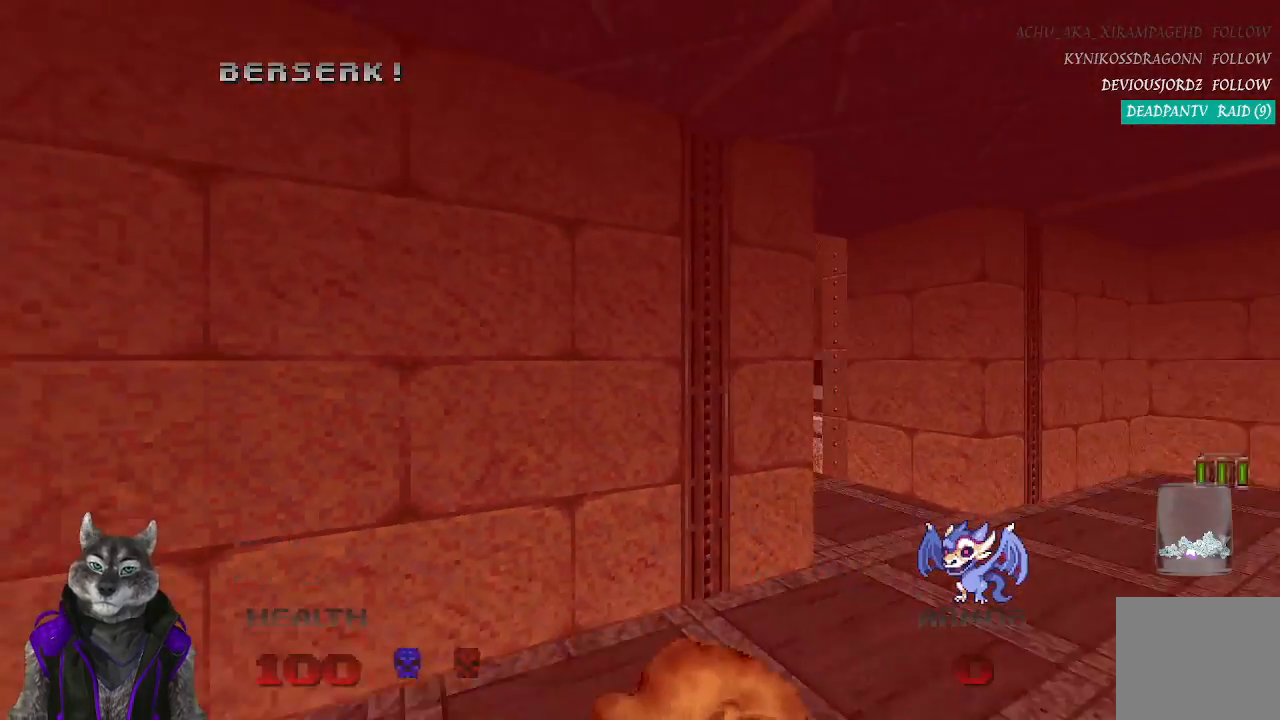
{"buttons": ["DPAD_RIGHT"], "left_stick": "center", "right_stick": "center", "events": [[133, "left_stick", "center"], [283, "DPAD_RIGHT", "down"], [367, "DPAD_RIGHT", "up"], [433, "DPAD_RIGHT", "down"]]}
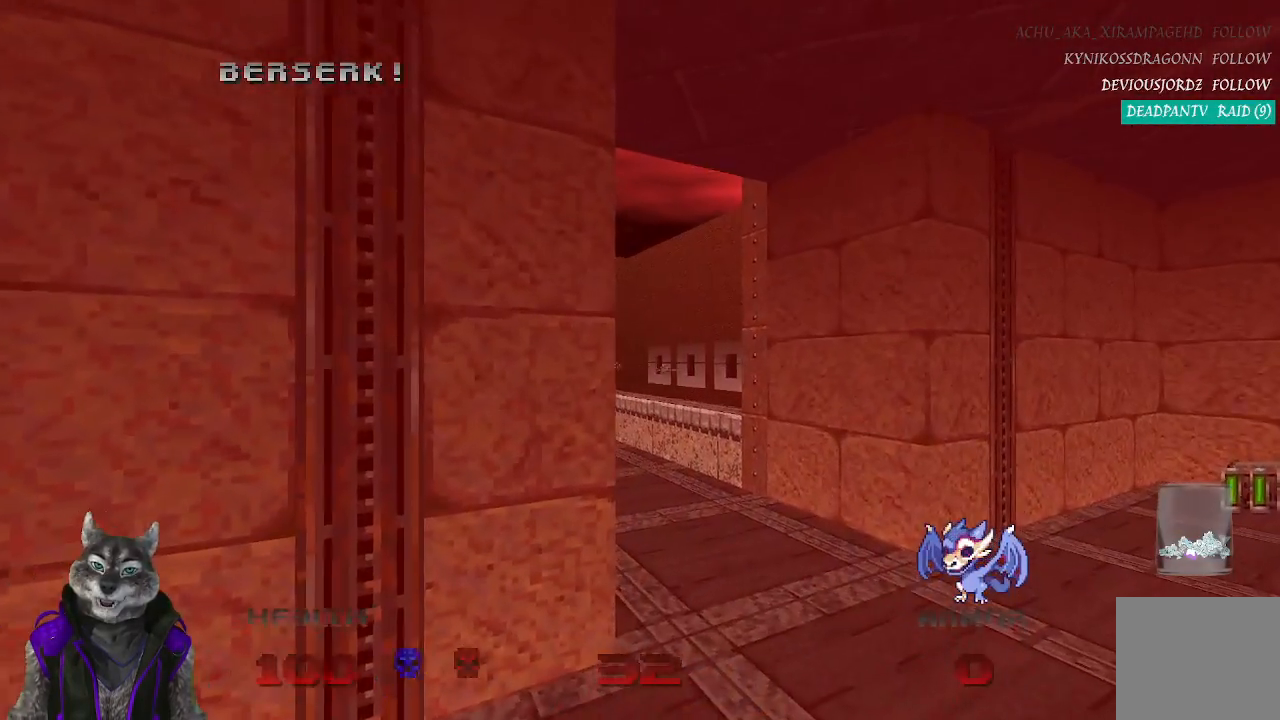
{"buttons": [], "left_stick": "center", "right_stick": "center", "events": [[17, "DPAD_RIGHT", "up"]]}
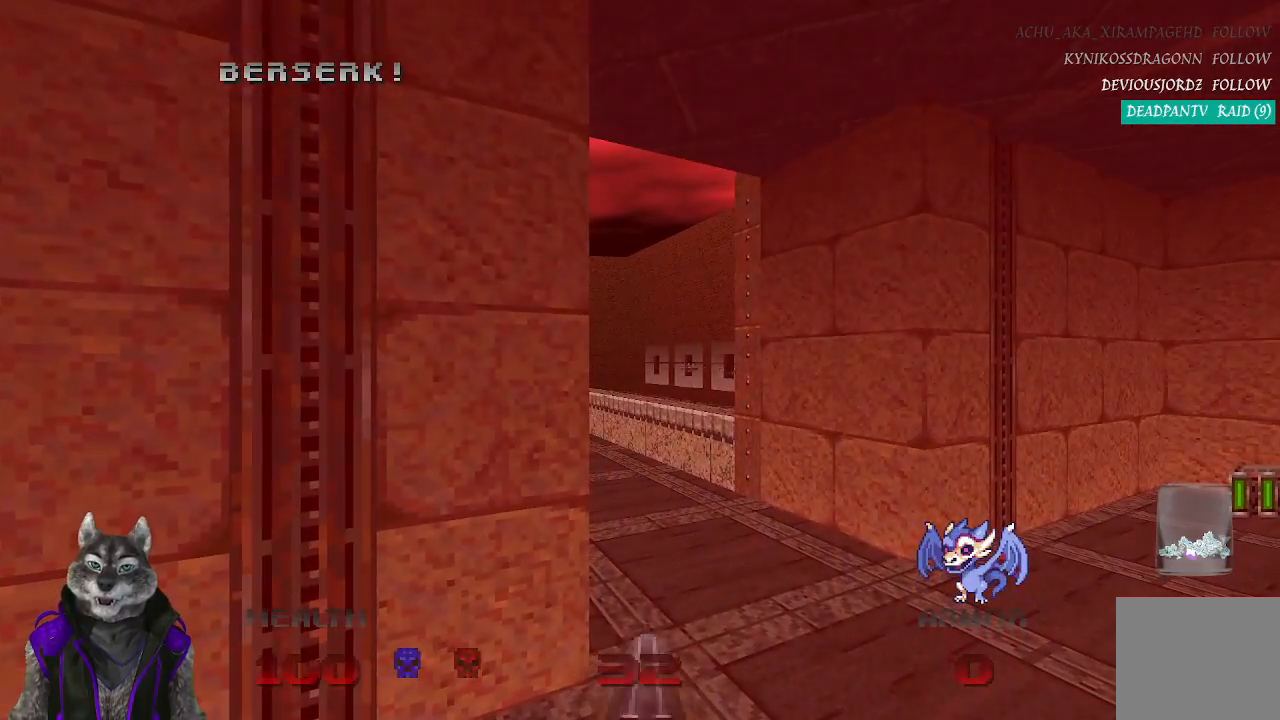
{"buttons": ["DPAD_RIGHT"], "left_stick": "center", "right_stick": "center", "events": [[183, "DPAD_RIGHT", "down"], [333, "DPAD_RIGHT", "up"], [400, "DPAD_RIGHT", "down"]]}
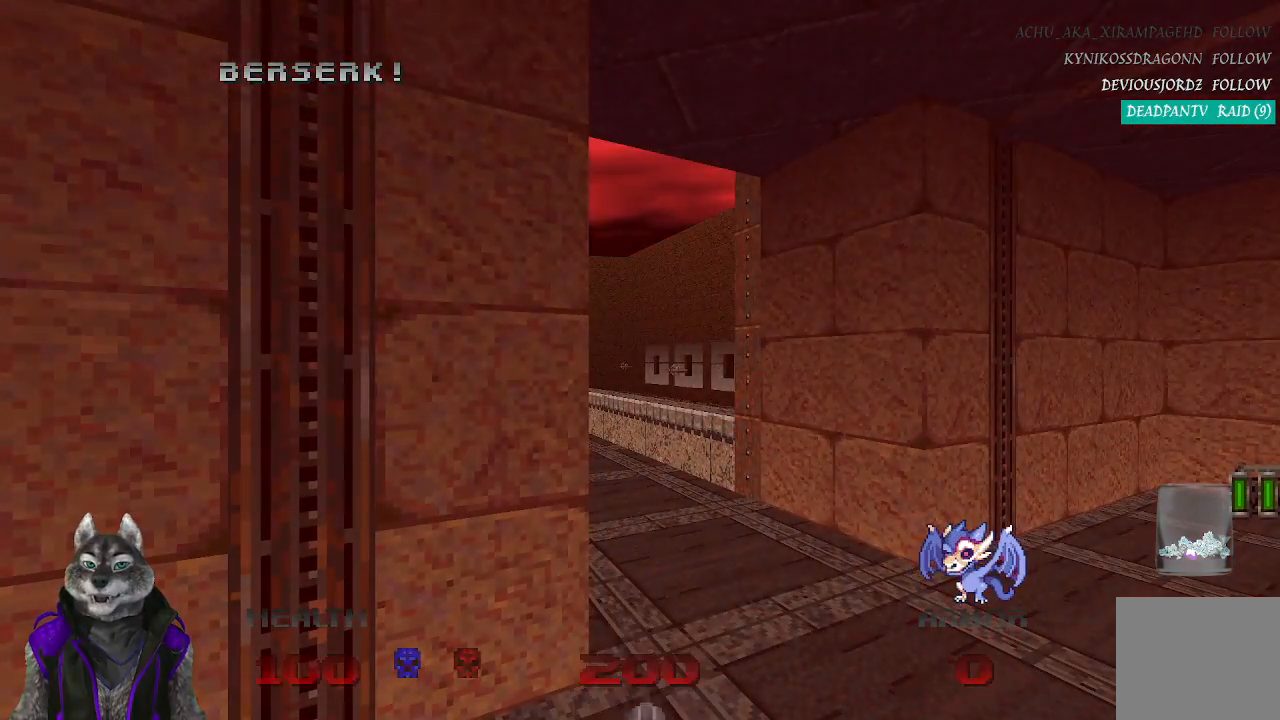
{"buttons": [], "left_stick": "center", "right_stick": "center", "events": [[33, "DPAD_RIGHT", "up"]]}
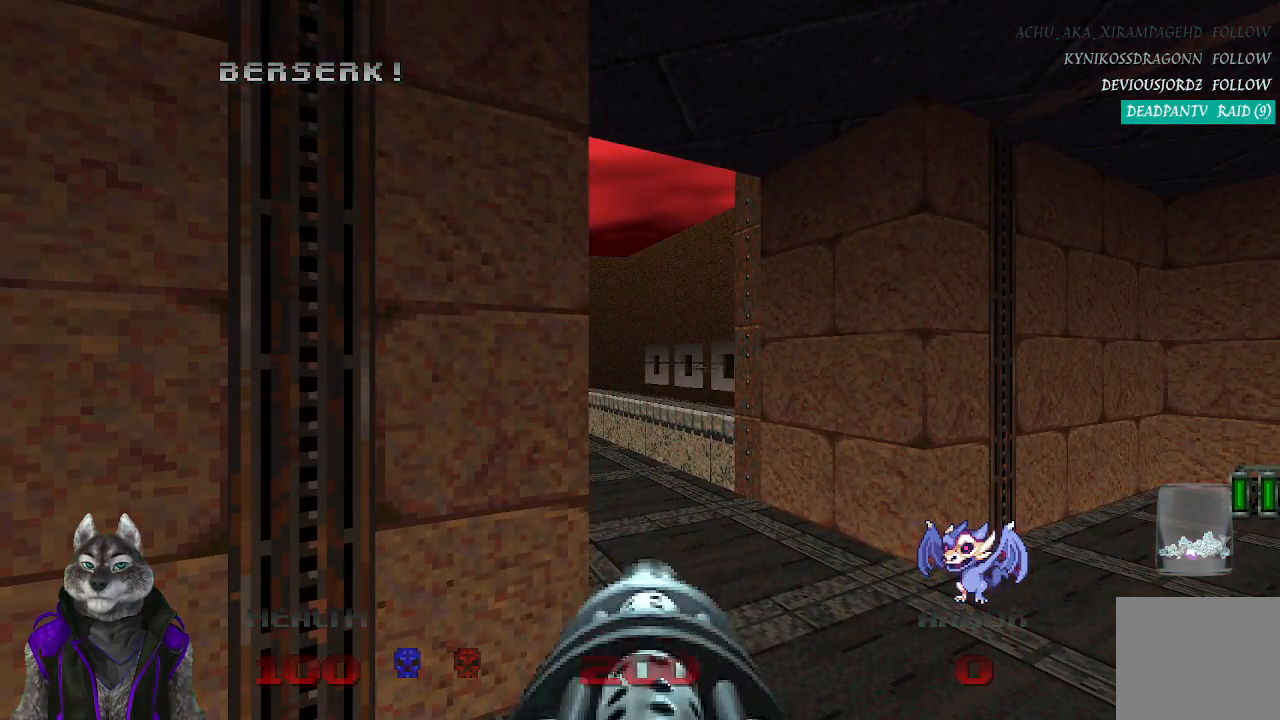
{"buttons": [], "left_stick": "center", "right_stick": "center", "events": [[233, "DPAD_RIGHT", "down"], [367, "DPAD_RIGHT", "up"]]}
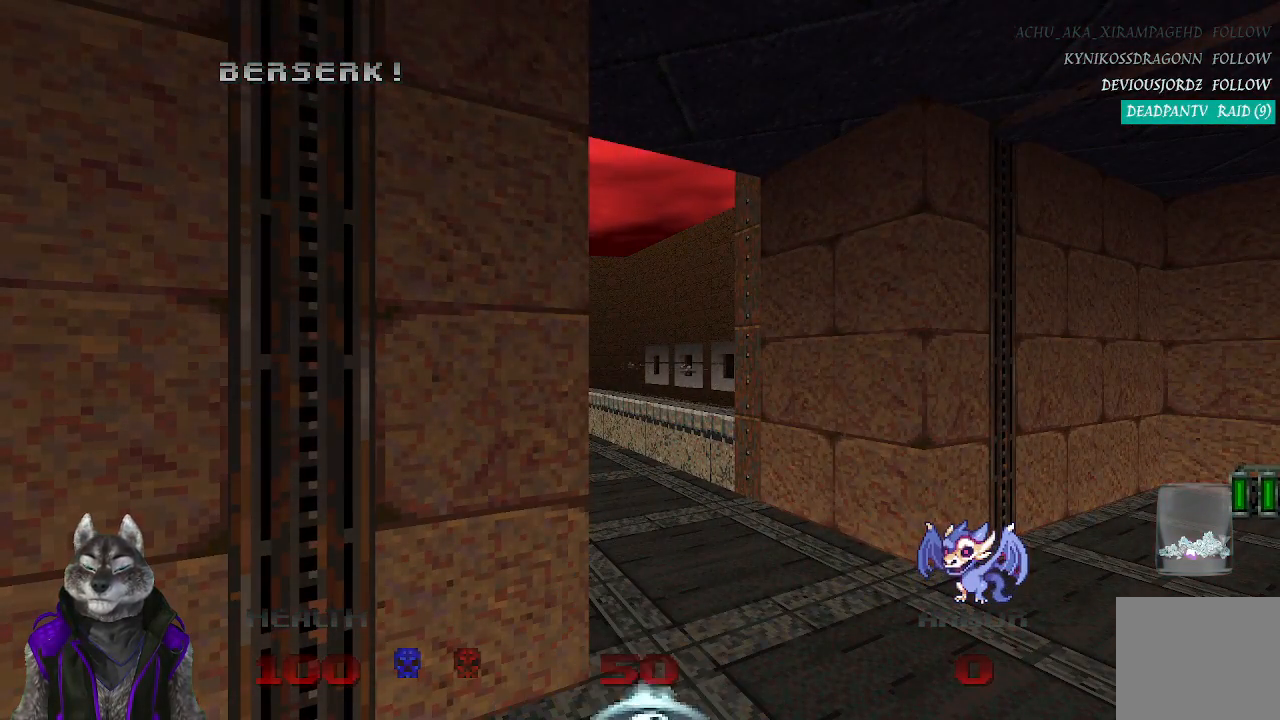
{"buttons": [], "left_stick": "center", "right_stick": "center", "events": []}
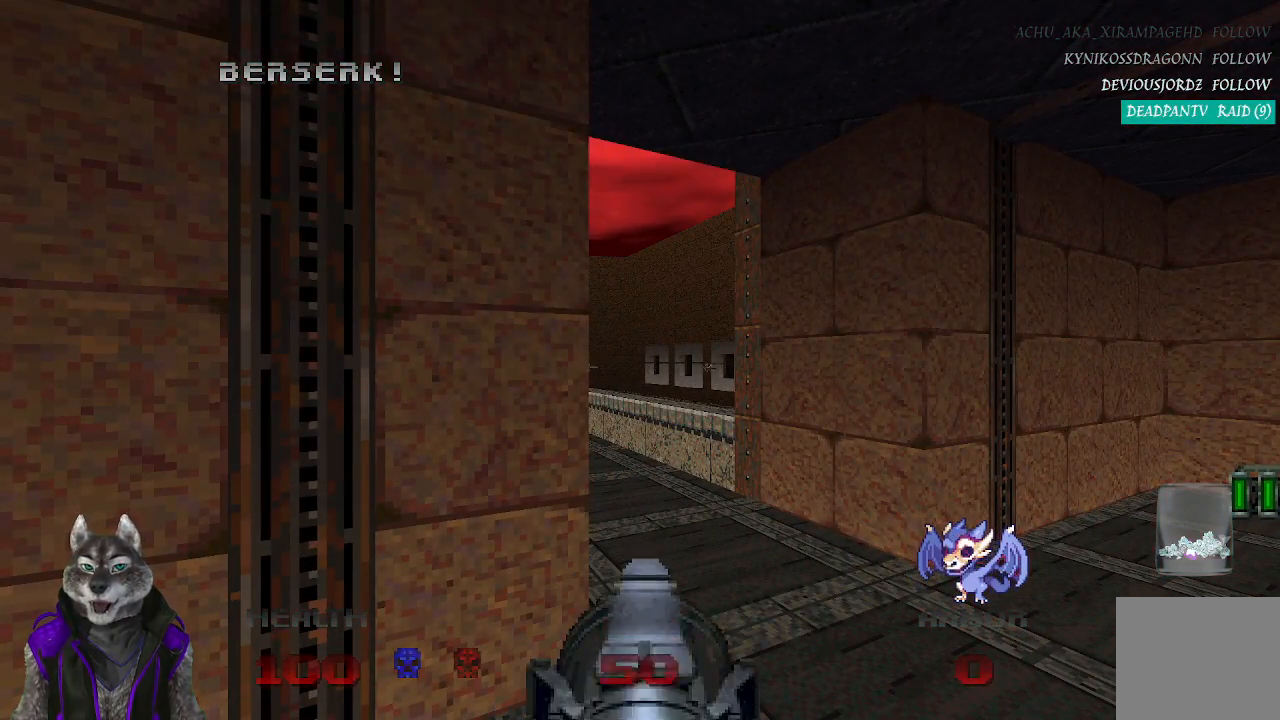
{"buttons": [], "left_stick": "center", "right_stick": "center", "events": []}
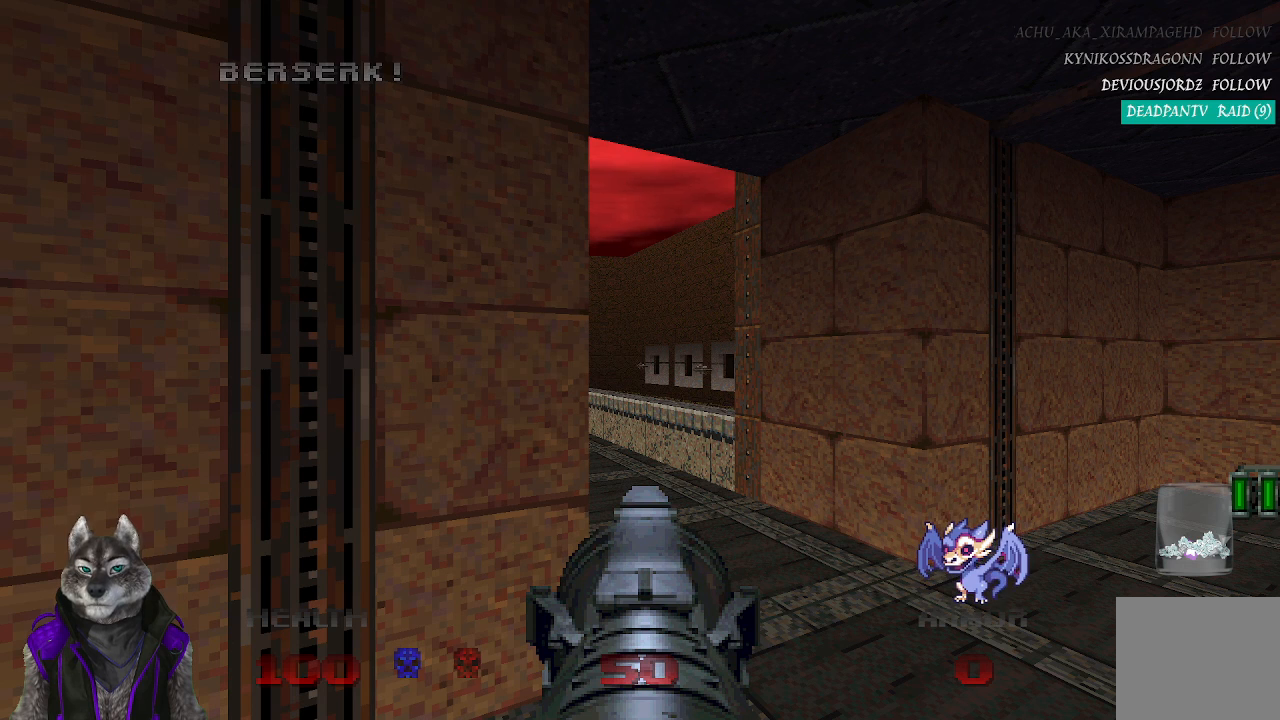
{"buttons": [], "left_stick": "center", "right_stick": "center", "events": []}
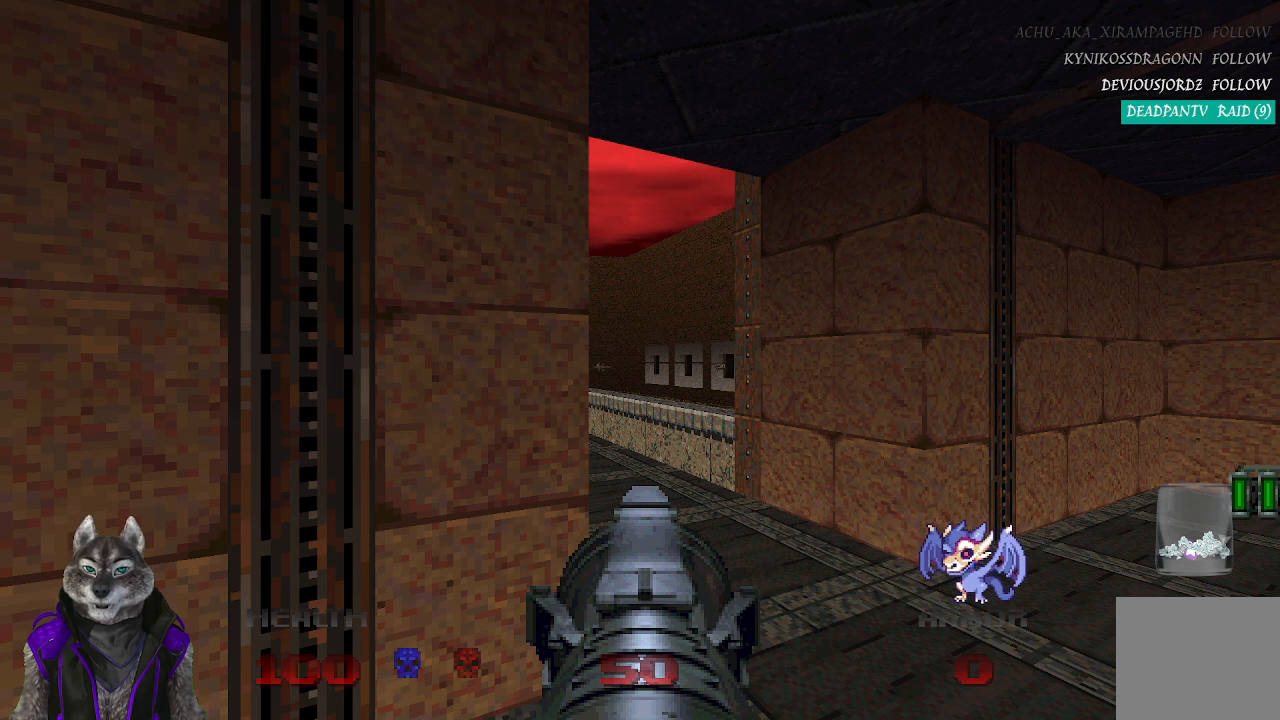
{"buttons": [], "left_stick": "center", "right_stick": "center", "events": [[400, "DPAD_RIGHT", "down"], [467, "DPAD_RIGHT", "up"]]}
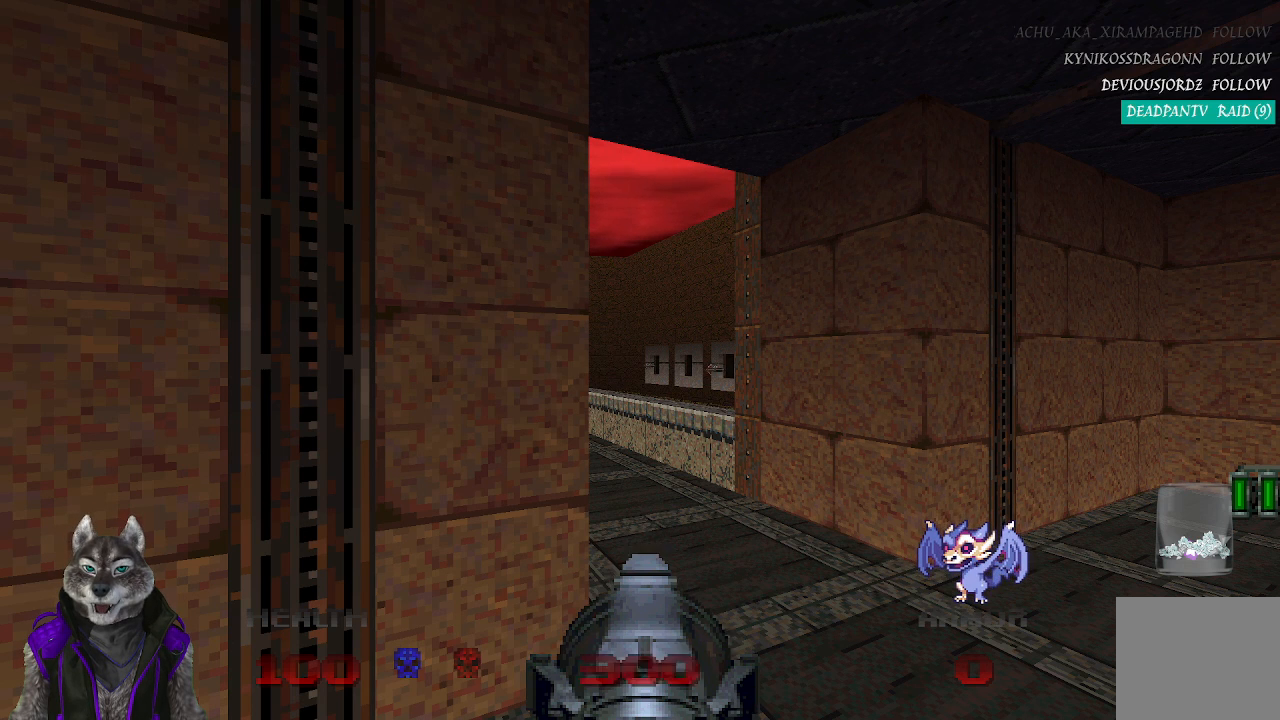
{"buttons": [], "left_stick": "center", "right_stick": "center", "events": [[333, "DPAD_LEFT", "down"], [450, "DPAD_LEFT", "up"]]}
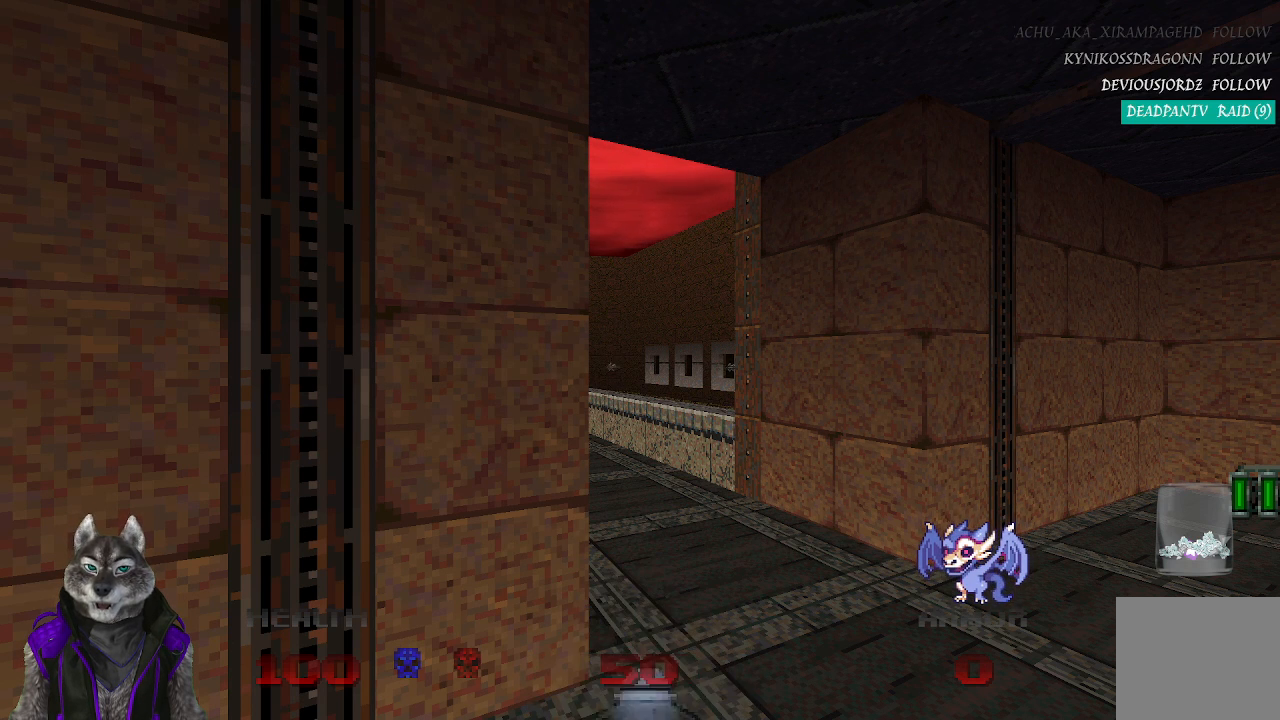
{"buttons": [], "left_stick": "center", "right_stick": "center", "events": [[17, "DPAD_LEFT", "down"], [133, "DPAD_LEFT", "up"]]}
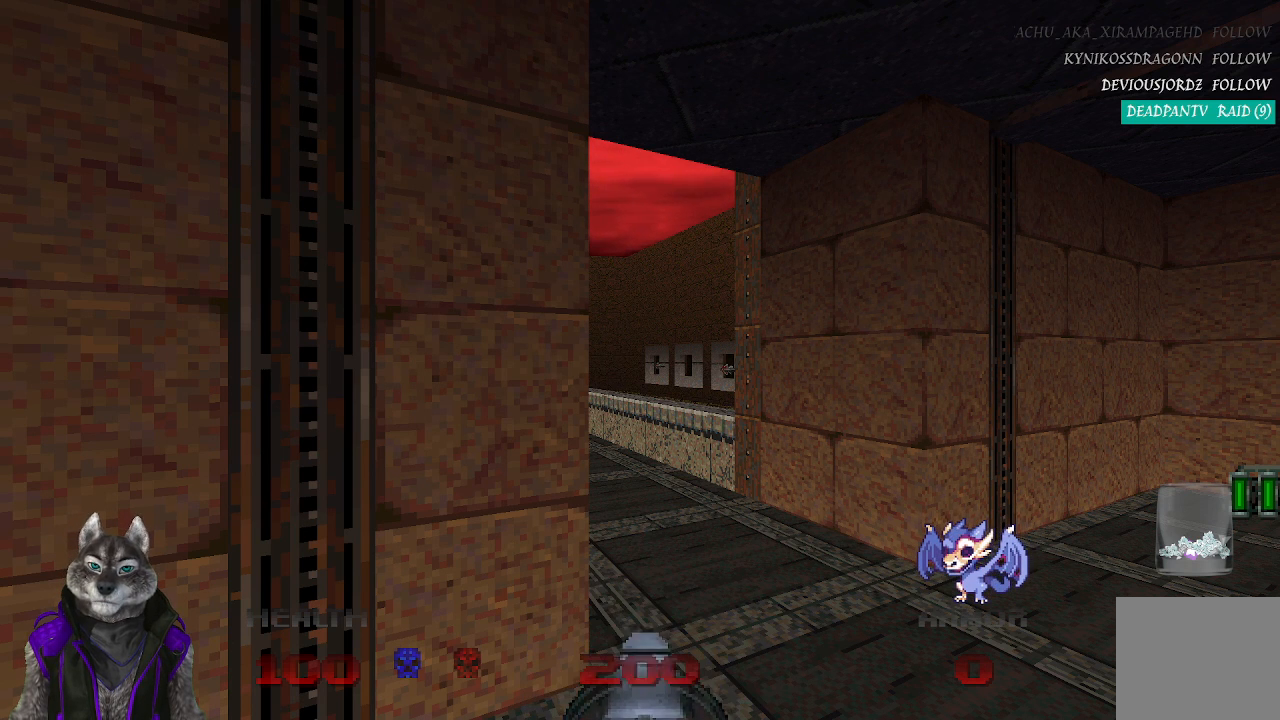
{"buttons": [], "left_stick": "center", "right_stick": "center", "events": []}
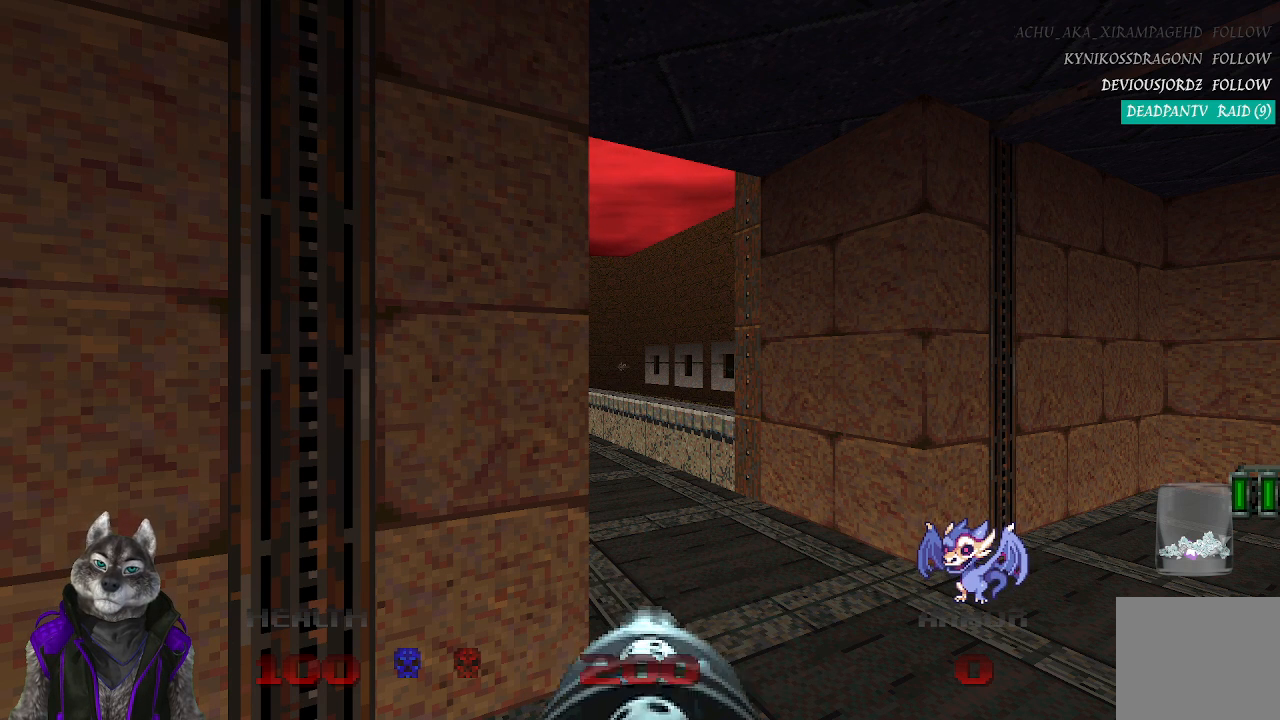
{"buttons": [], "left_stick": "center", "right_stick": "center", "events": []}
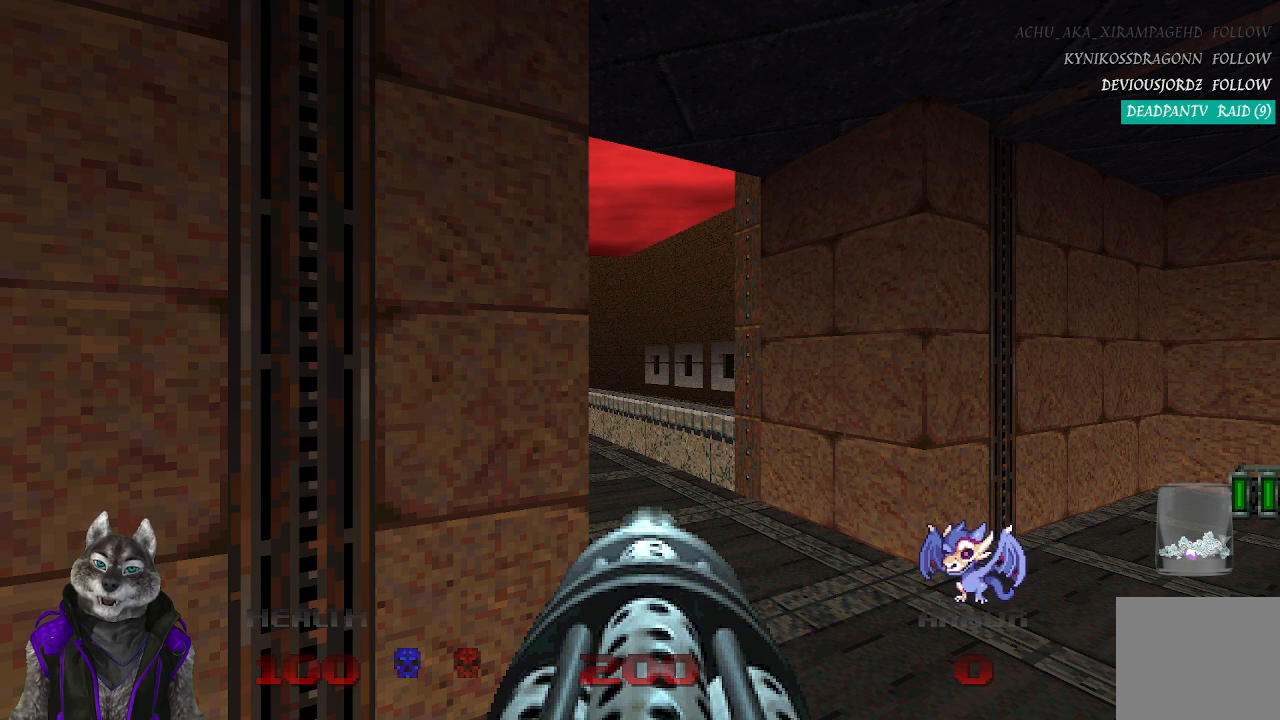
{"buttons": ["DPAD_LEFT"], "left_stick": "center", "right_stick": "center", "events": [[467, "DPAD_LEFT", "down"]]}
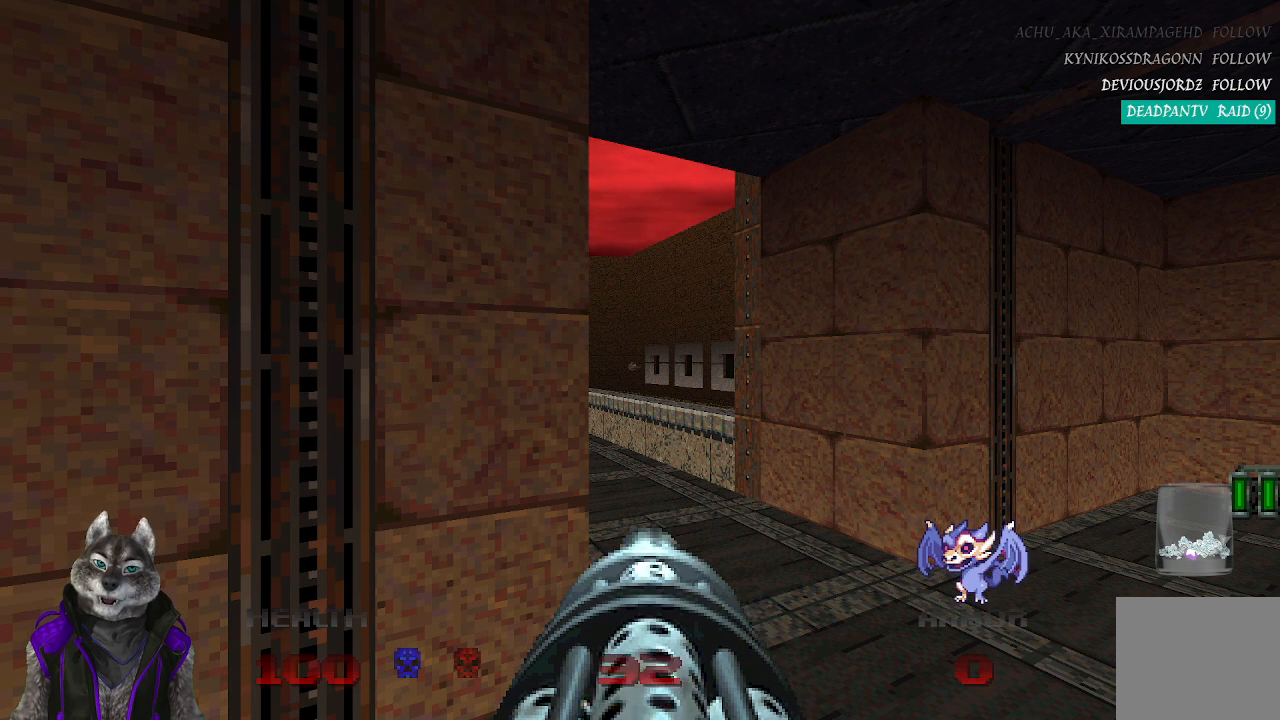
{"buttons": [], "left_stick": "center", "right_stick": "center", "events": [[100, "DPAD_LEFT", "up"]]}
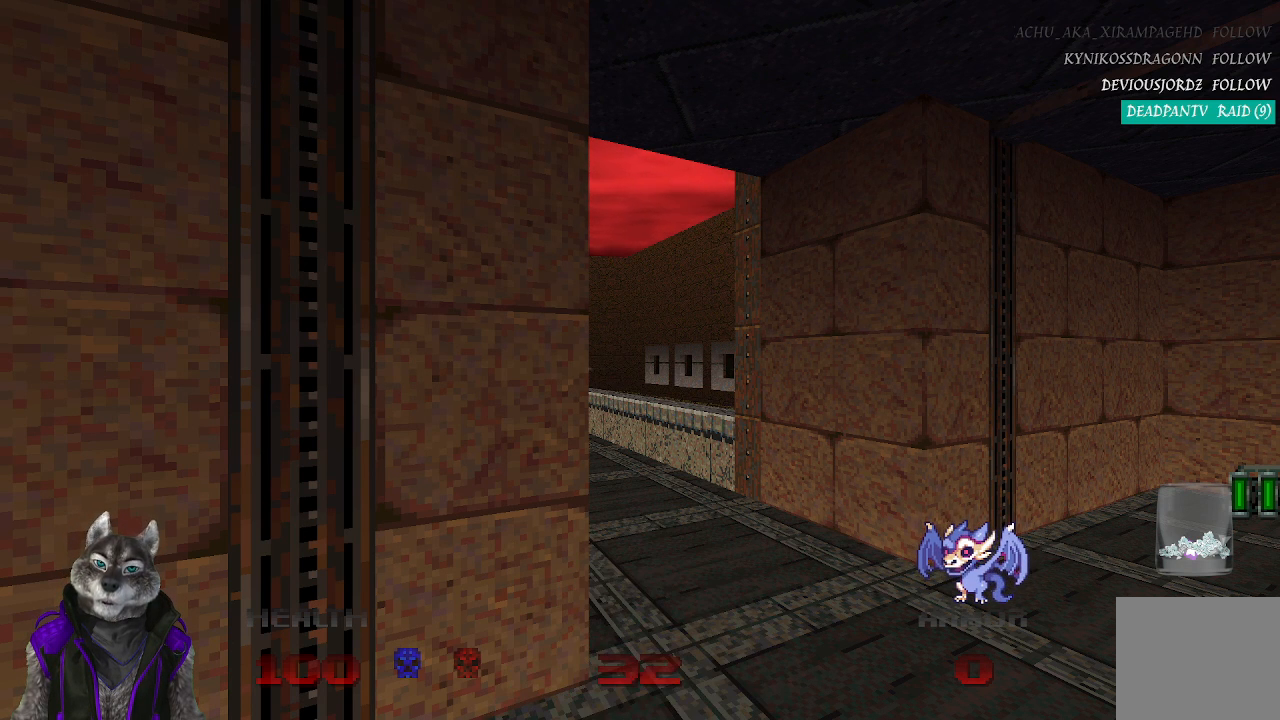
{"buttons": [], "left_stick": "center", "right_stick": "center", "events": []}